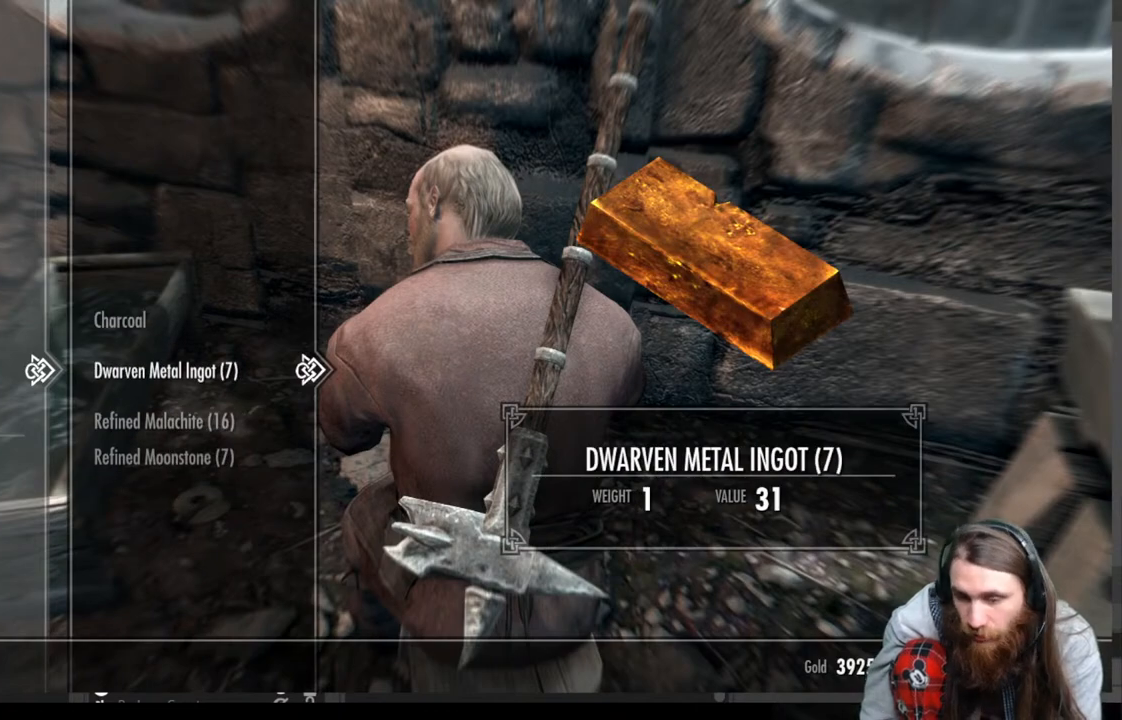
Gameplay with a controller (Xbox layout); each line is a JSON object with the inputs held at the frame after it. "events" lists button and stick changes between this image and that frame as [ms after this image, input, new state], when the widget could be followed in between.
{"buttons": ["DPAD_DOWN"], "left_stick": "center", "right_stick": "center", "events": [[150, "DPAD_DOWN", "up"], [367, "DPAD_DOWN", "down"]]}
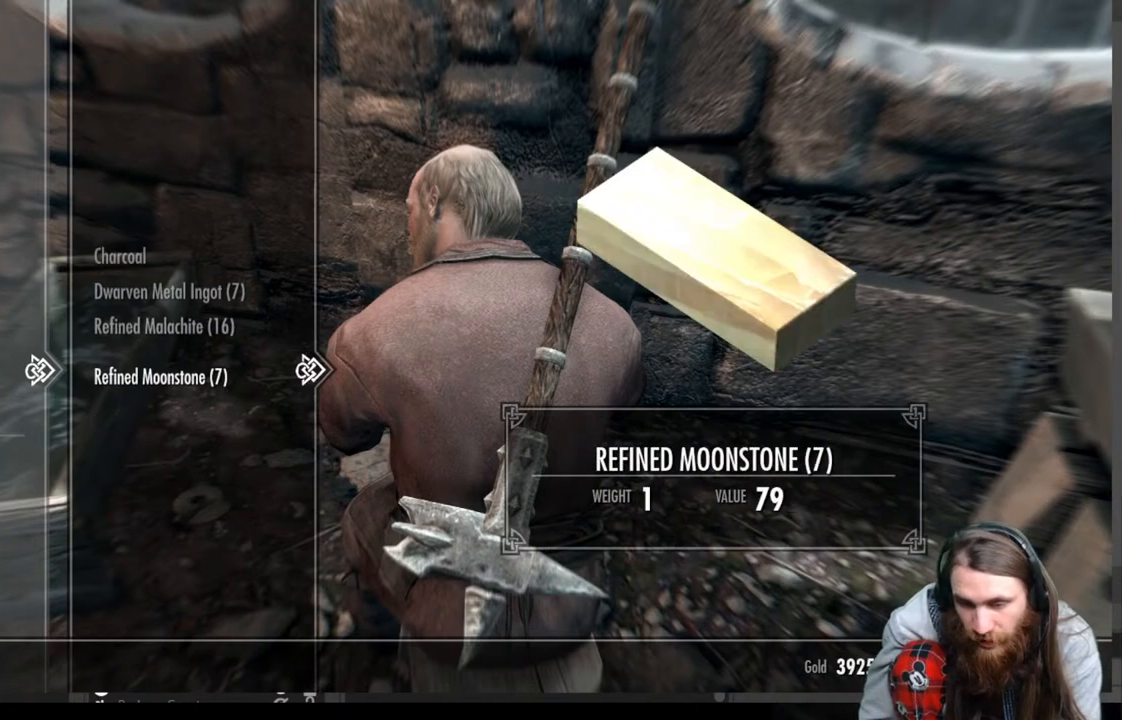
{"buttons": [], "left_stick": "center", "right_stick": "center", "events": [[17, "DPAD_DOWN", "up"]]}
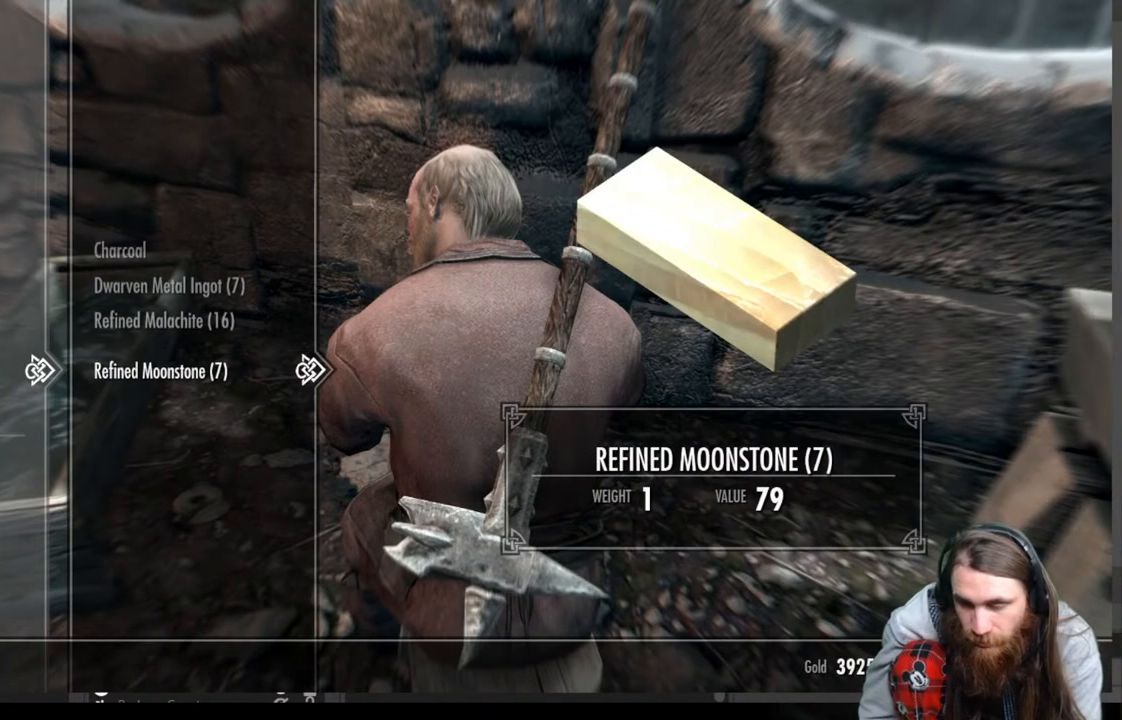
{"buttons": [], "left_stick": "center", "right_stick": "center", "events": []}
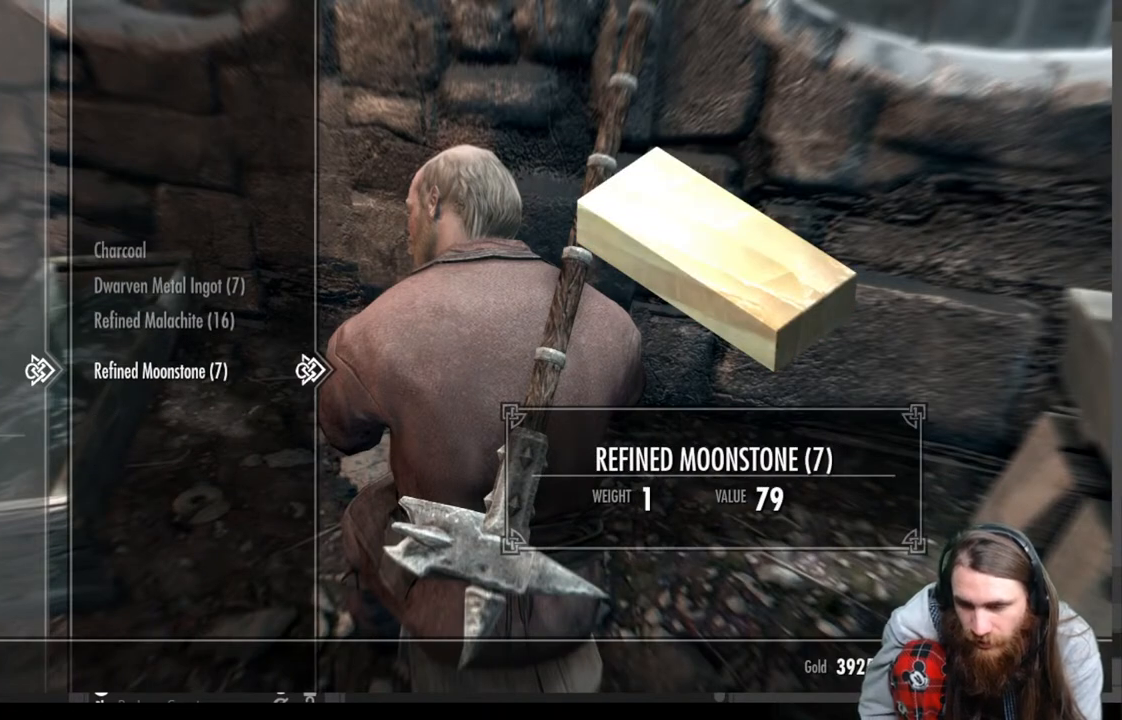
{"buttons": [], "left_stick": "center", "right_stick": "center", "events": []}
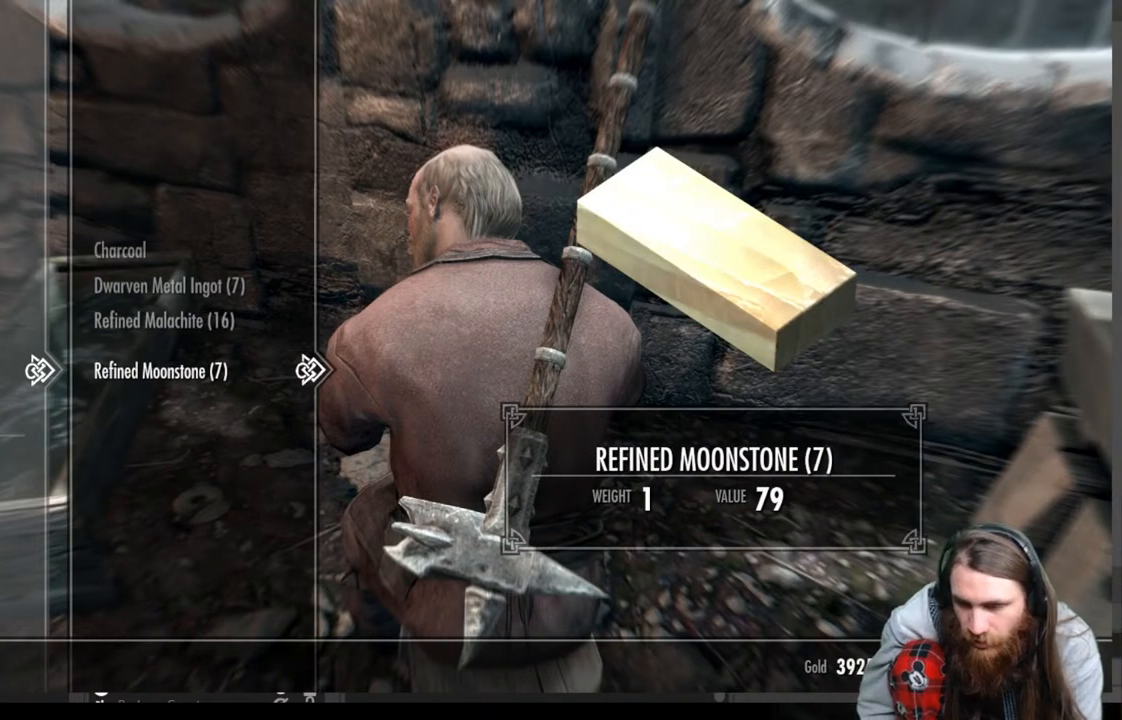
{"buttons": [], "left_stick": "center", "right_stick": "center", "events": []}
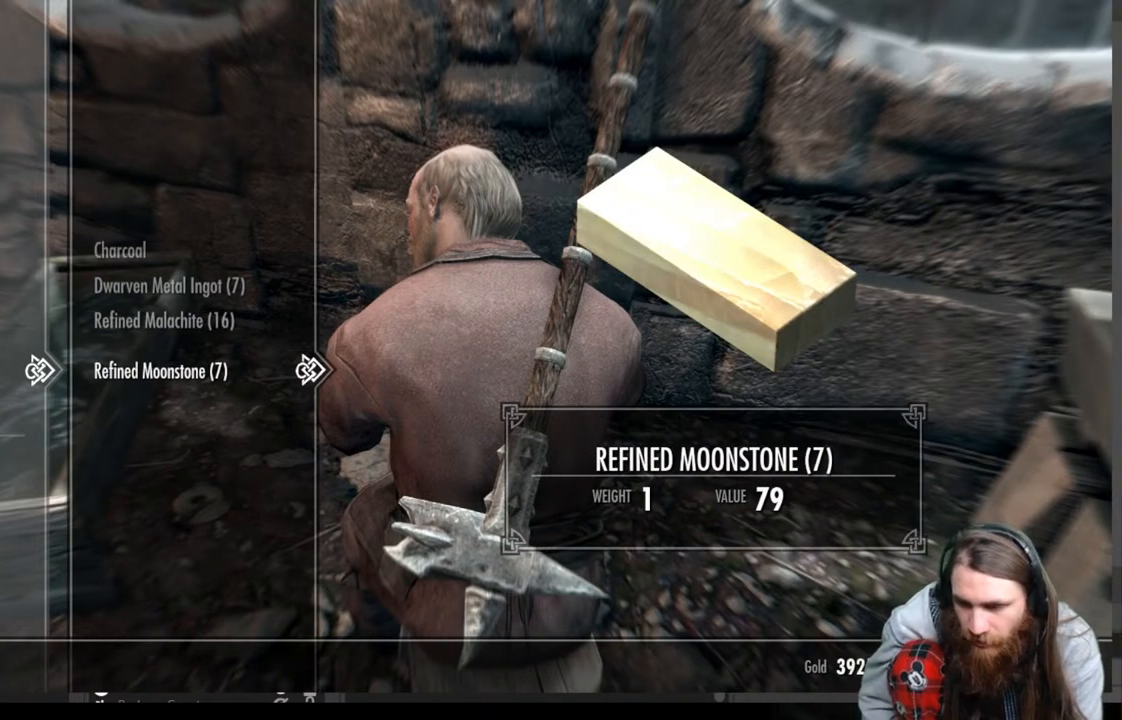
{"buttons": [], "left_stick": "center", "right_stick": "center", "events": [[100, "DPAD_DOWN", "down"], [250, "DPAD_DOWN", "up"]]}
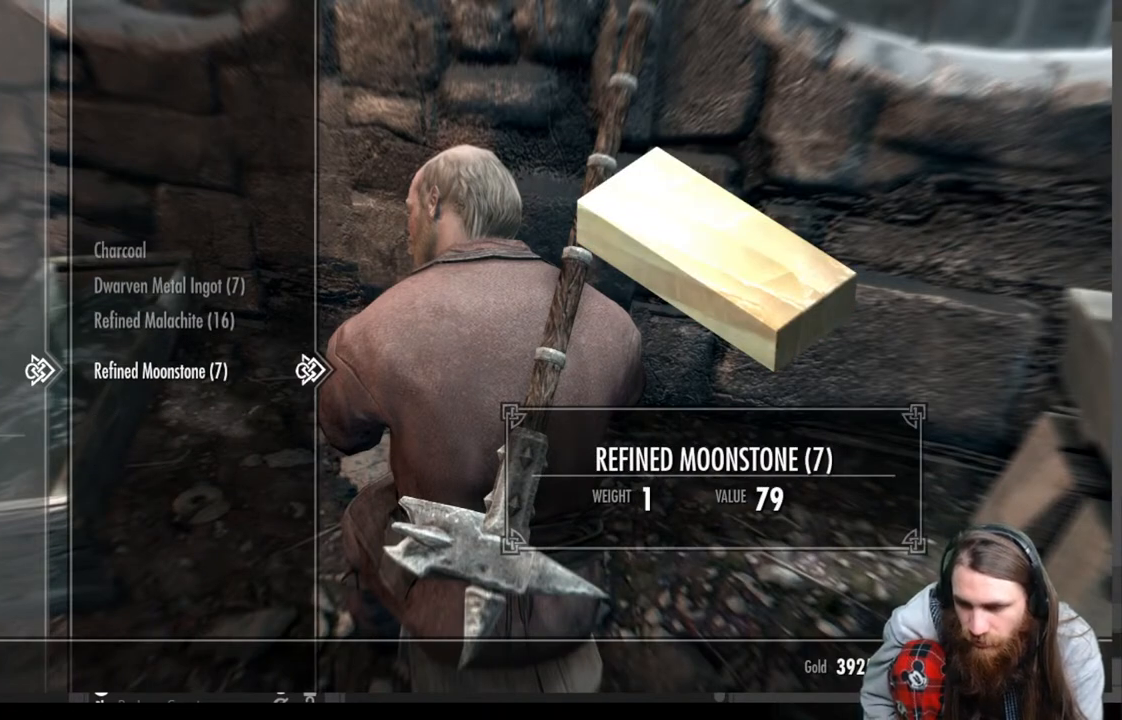
{"buttons": [], "left_stick": "center", "right_stick": "center", "events": [[217, "B", "down"], [367, "B", "up"]]}
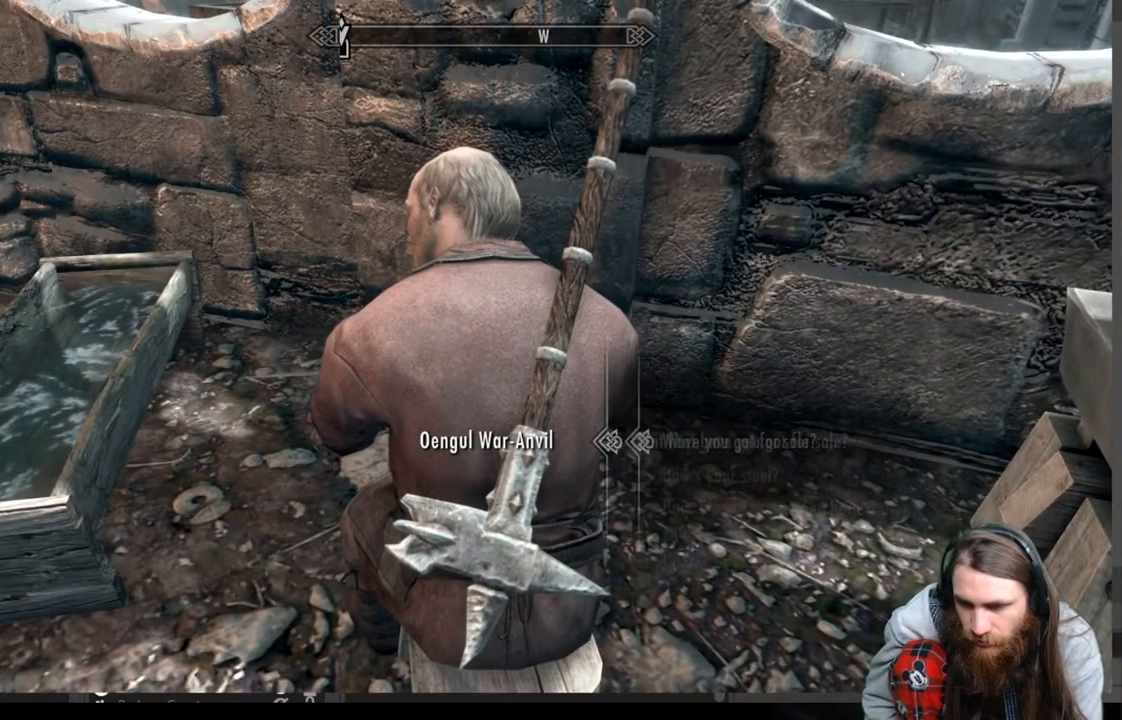
{"buttons": [], "left_stick": "center", "right_stick": "center", "events": []}
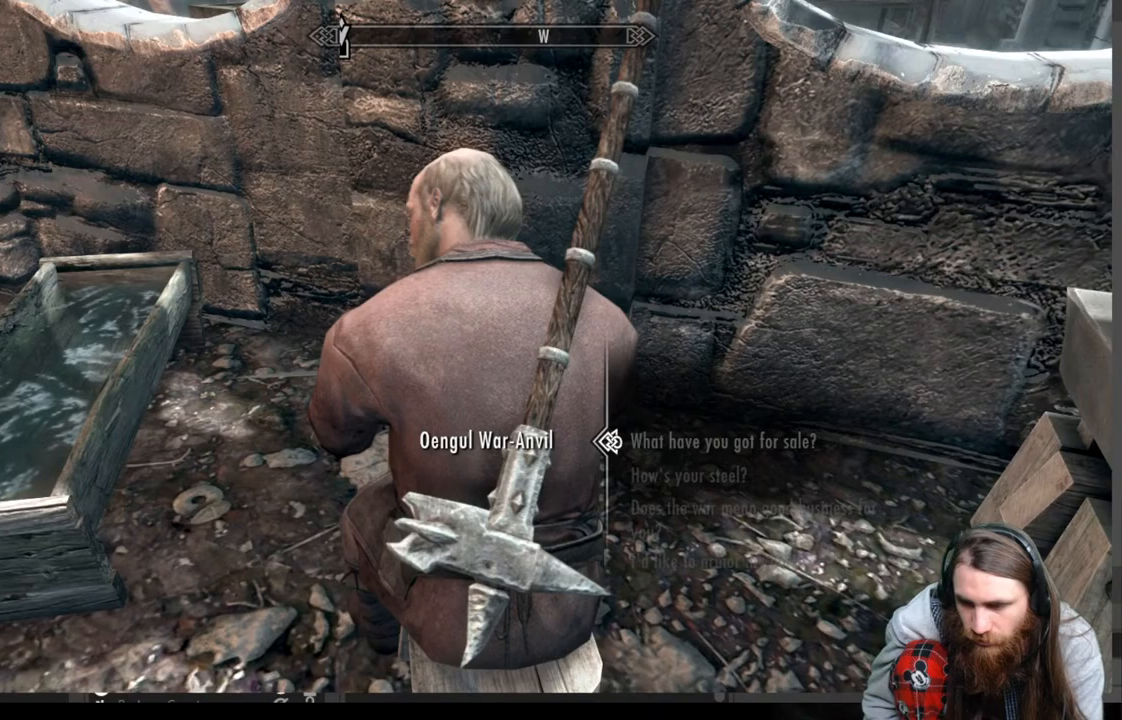
{"buttons": [], "left_stick": "down", "right_stick": "right", "events": [[67, "B", "down"], [133, "B", "up"], [433, "right_stick", "right"], [450, "left_stick", "down"]]}
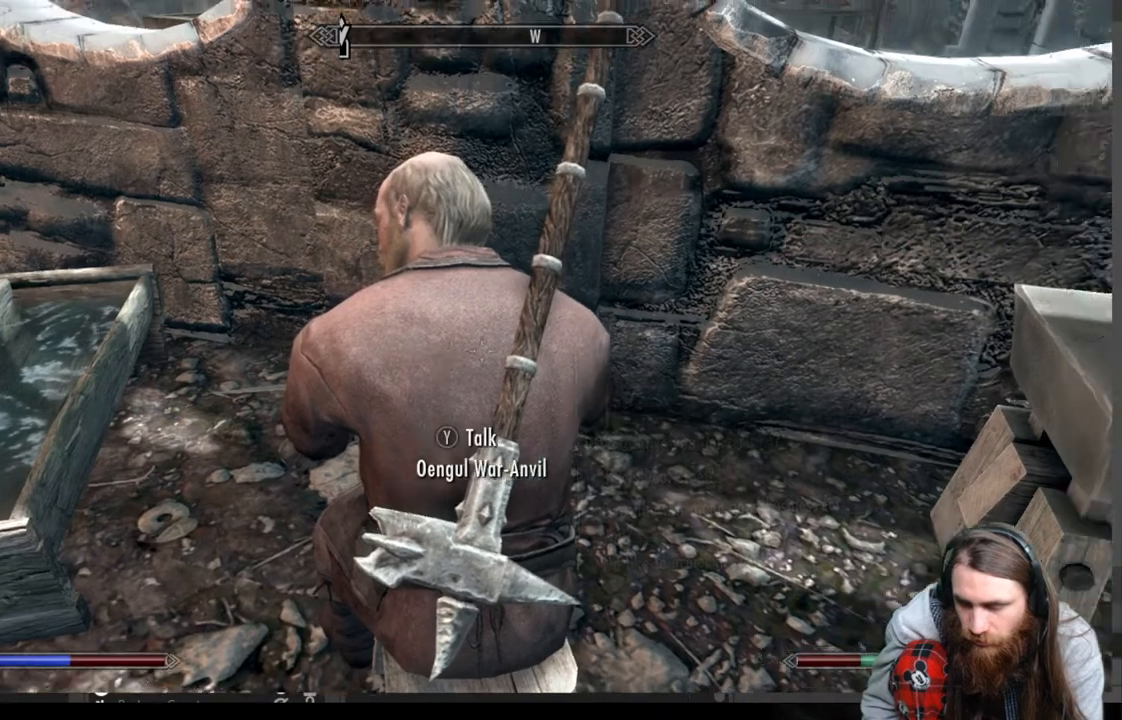
{"buttons": [], "left_stick": "right", "right_stick": "right", "events": [[483, "left_stick", "right"]]}
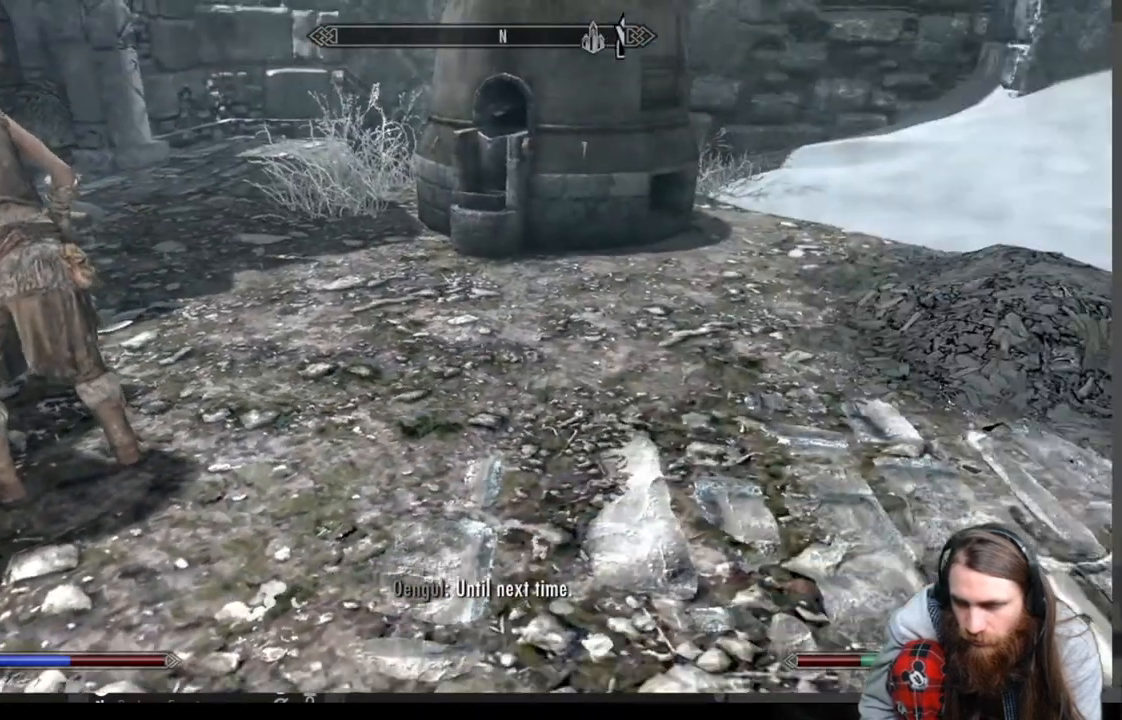
{"buttons": [], "left_stick": "center", "right_stick": "center", "events": [[83, "left_stick", "center"], [83, "right_stick", "center"], [117, "START", "down"], [267, "START", "up"]]}
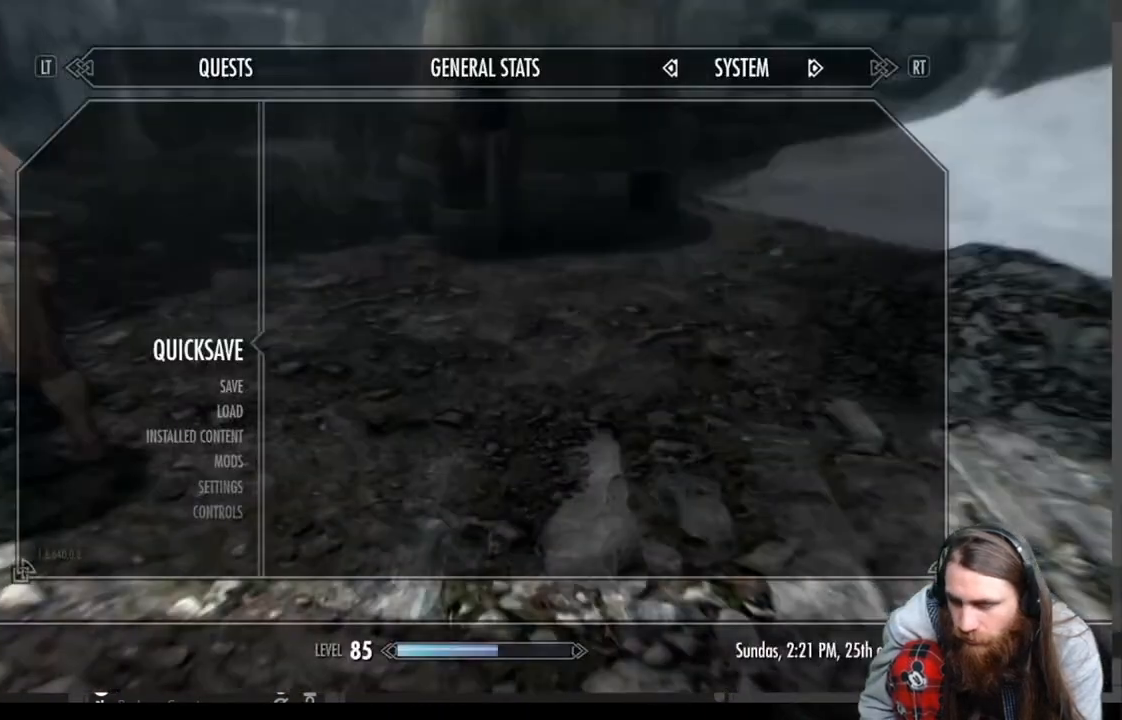
{"buttons": [], "left_stick": "center", "right_stick": "center", "events": []}
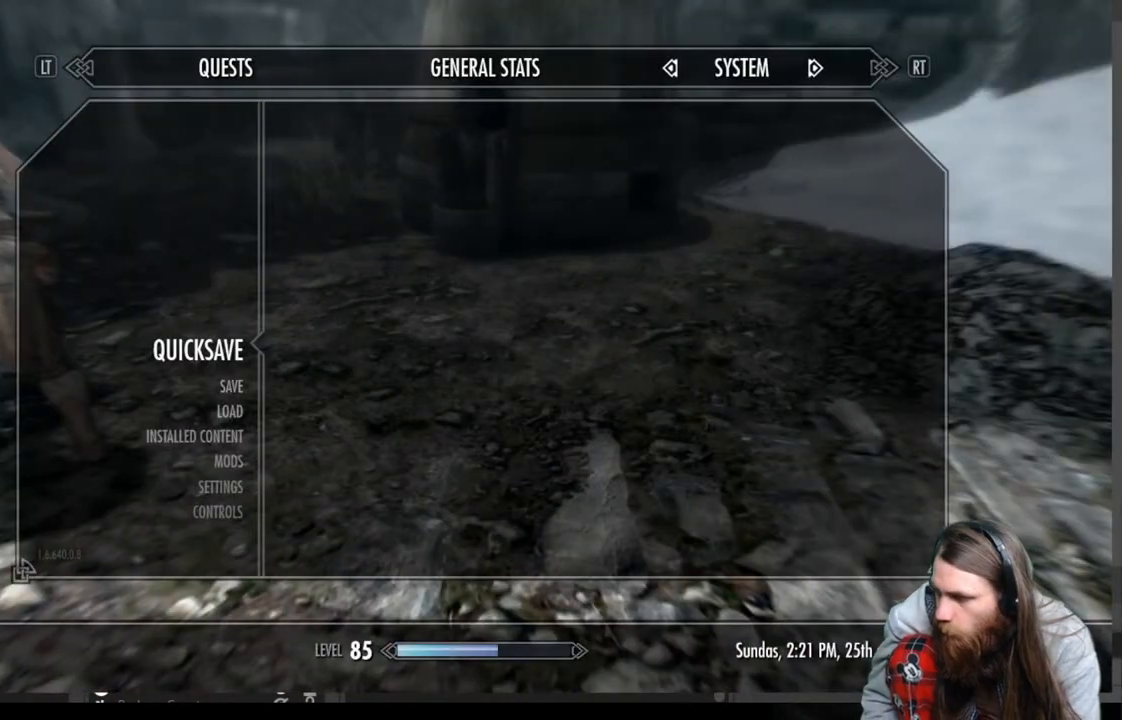
{"buttons": [], "left_stick": "center", "right_stick": "center", "events": []}
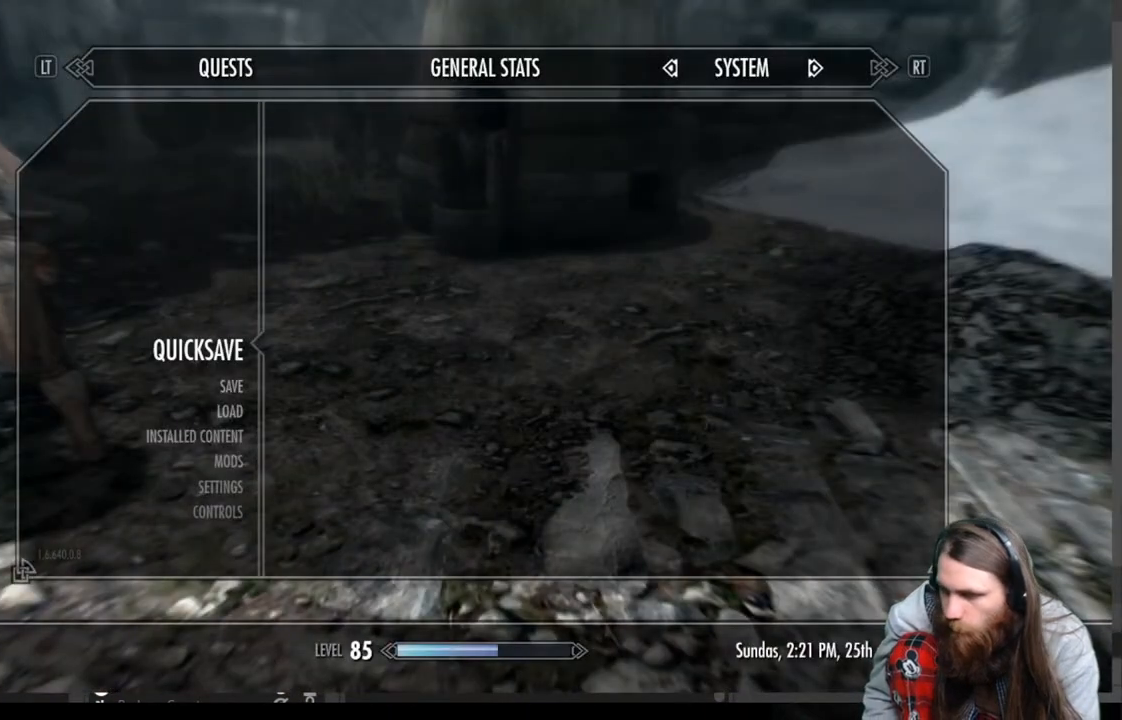
{"buttons": [], "left_stick": "center", "right_stick": "center", "events": []}
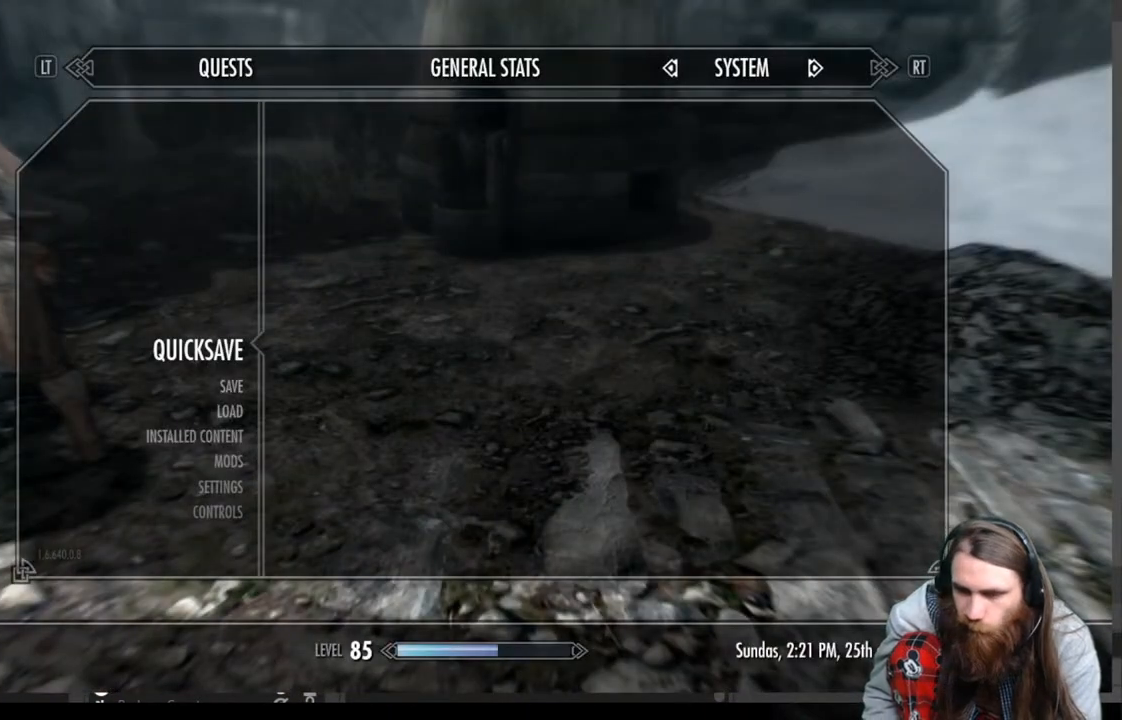
{"buttons": ["A"], "left_stick": "center", "right_stick": "center", "events": [[433, "A", "down"]]}
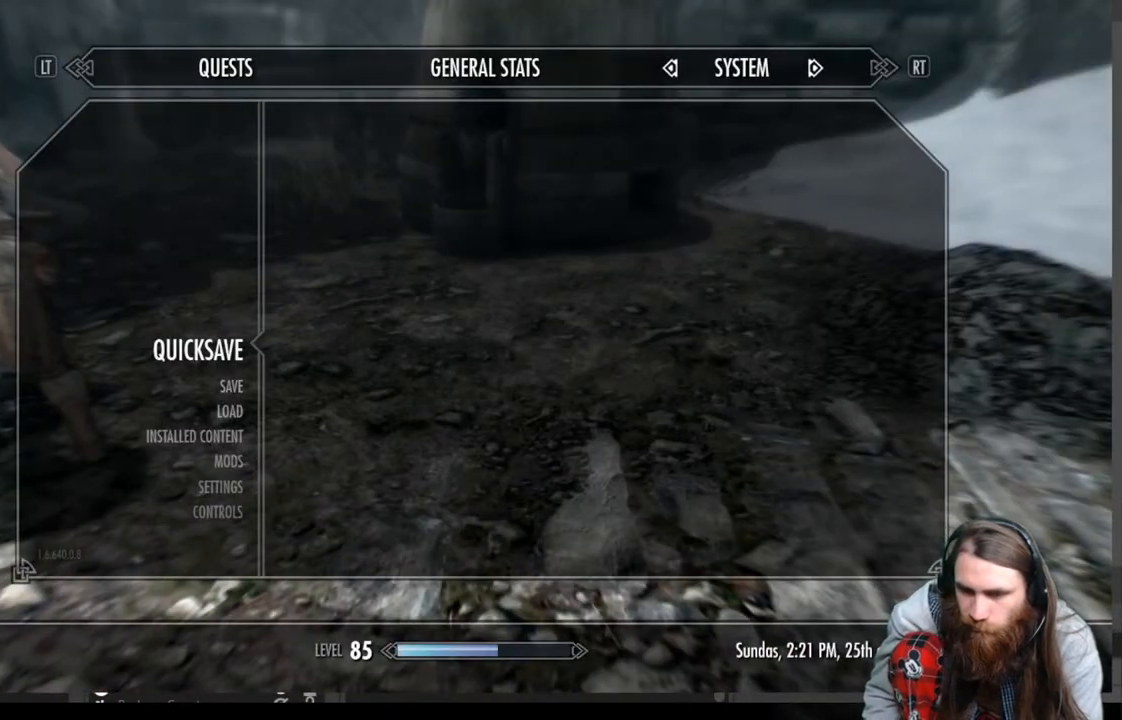
{"buttons": [], "left_stick": "center", "right_stick": "right", "events": [[17, "A", "up"], [117, "left_stick", "up-left"], [233, "right_stick", "right"], [483, "left_stick", "center"]]}
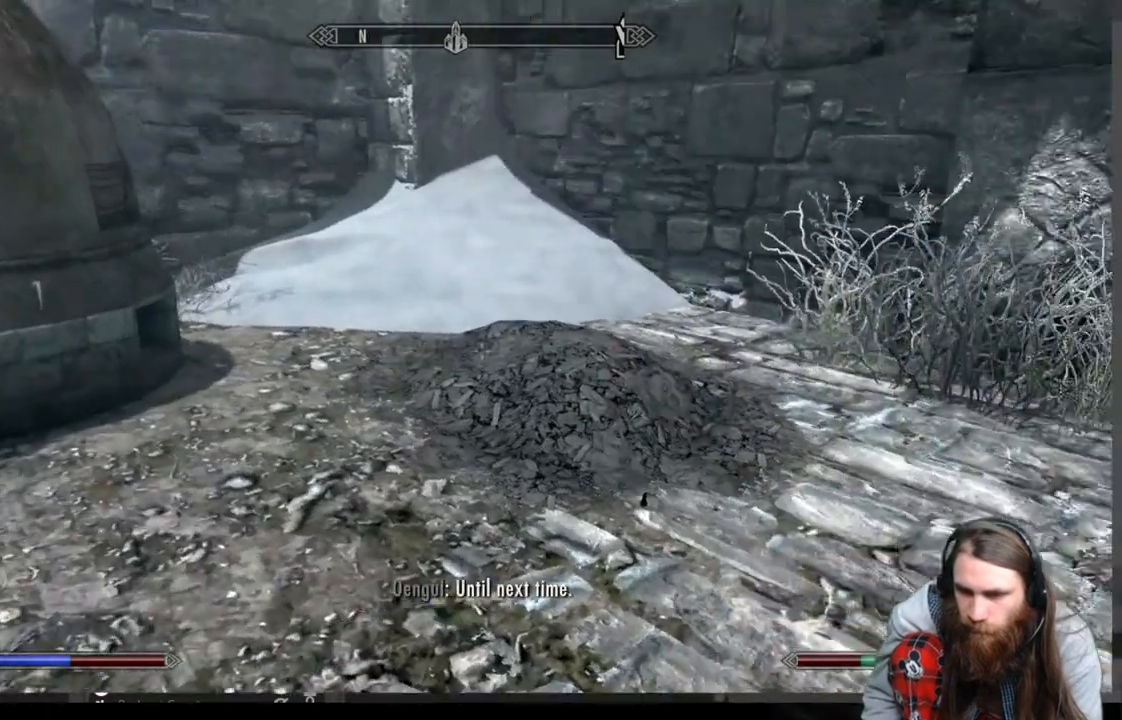
{"buttons": ["A"], "left_stick": "up", "right_stick": "center", "events": [[250, "left_stick", "up-left"], [350, "right_stick", "center"], [483, "A", "down"], [483, "left_stick", "up"]]}
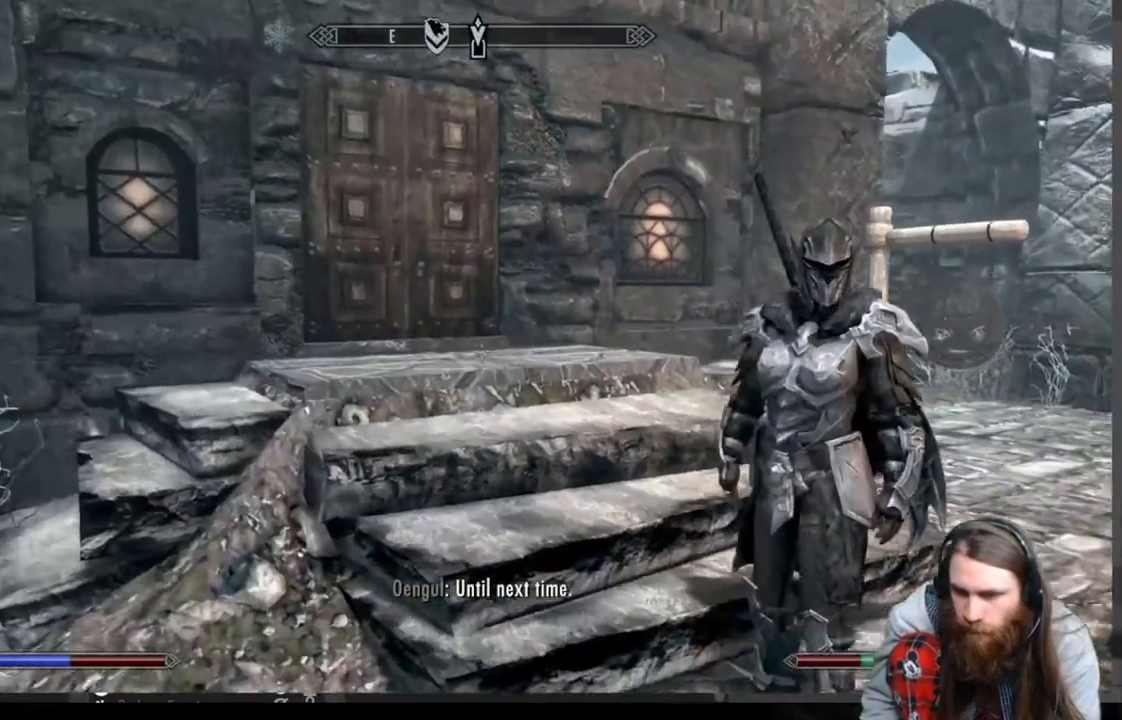
{"buttons": [], "left_stick": "up", "right_stick": "left", "events": [[50, "A", "up"], [433, "right_stick", "left"]]}
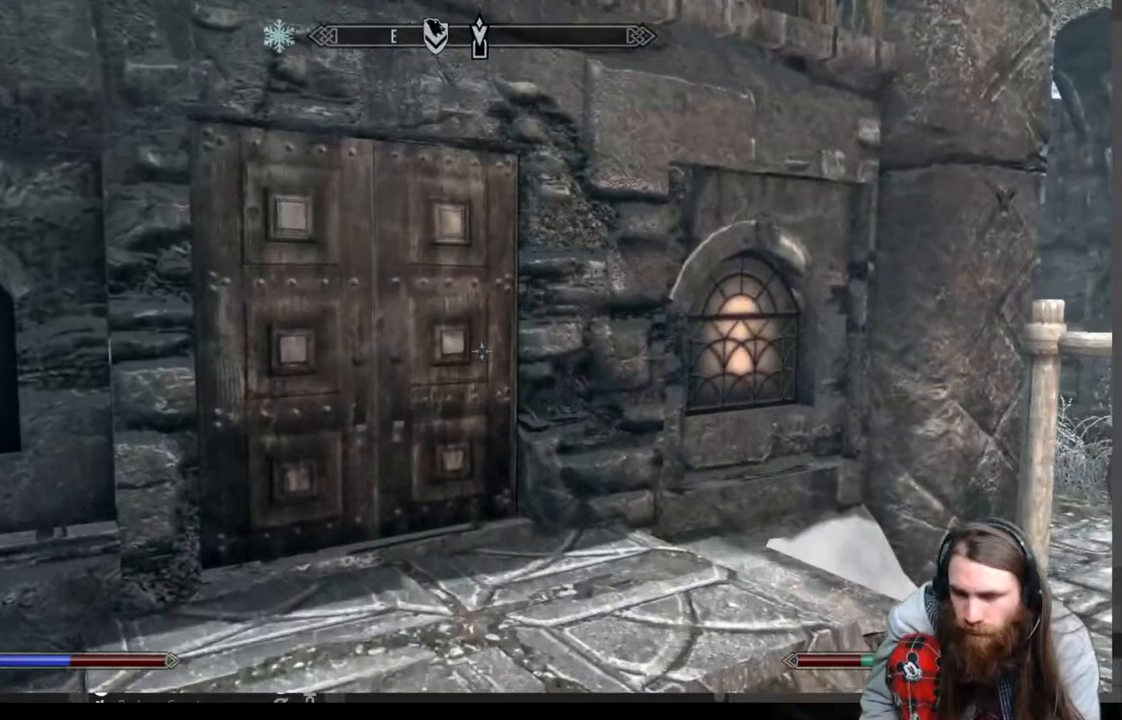
{"buttons": [], "left_stick": "up", "right_stick": "center", "events": [[267, "left_stick", "center"], [300, "right_stick", "center"], [417, "left_stick", "up"]]}
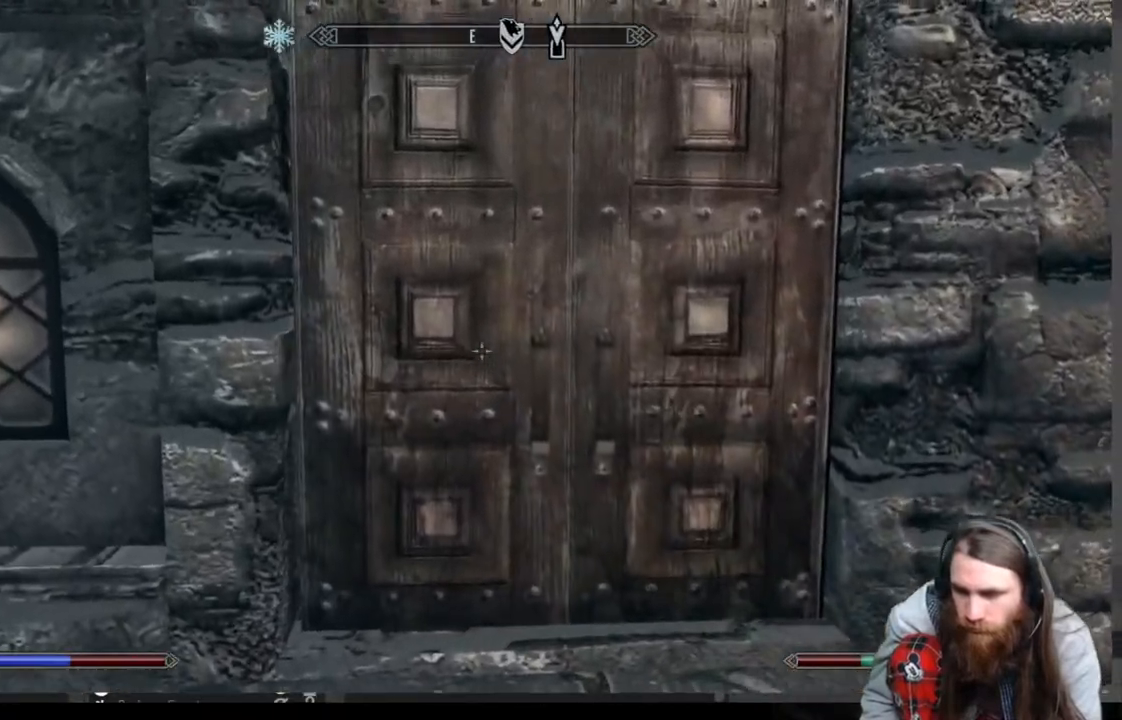
{"buttons": [], "left_stick": "center", "right_stick": "center", "events": [[200, "L3", "down"], [267, "left_stick", "up-left"], [317, "L3", "up"], [433, "left_stick", "center"]]}
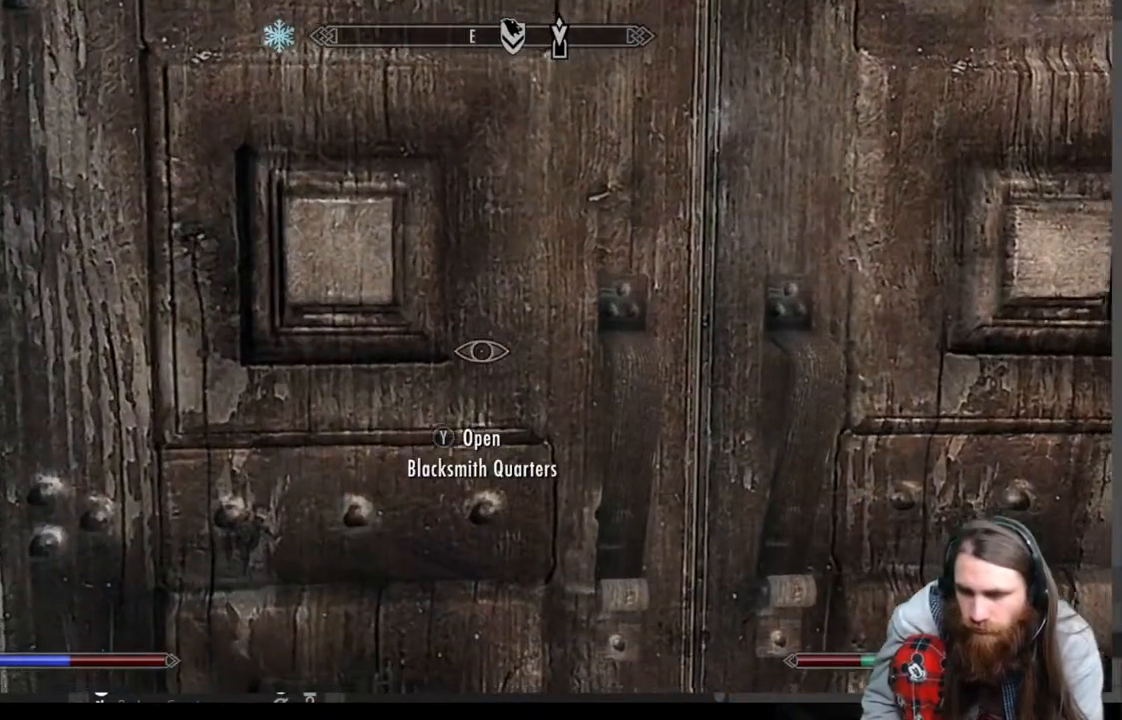
{"buttons": [], "left_stick": "center", "right_stick": "center", "events": [[117, "Y", "down"], [233, "Y", "up"]]}
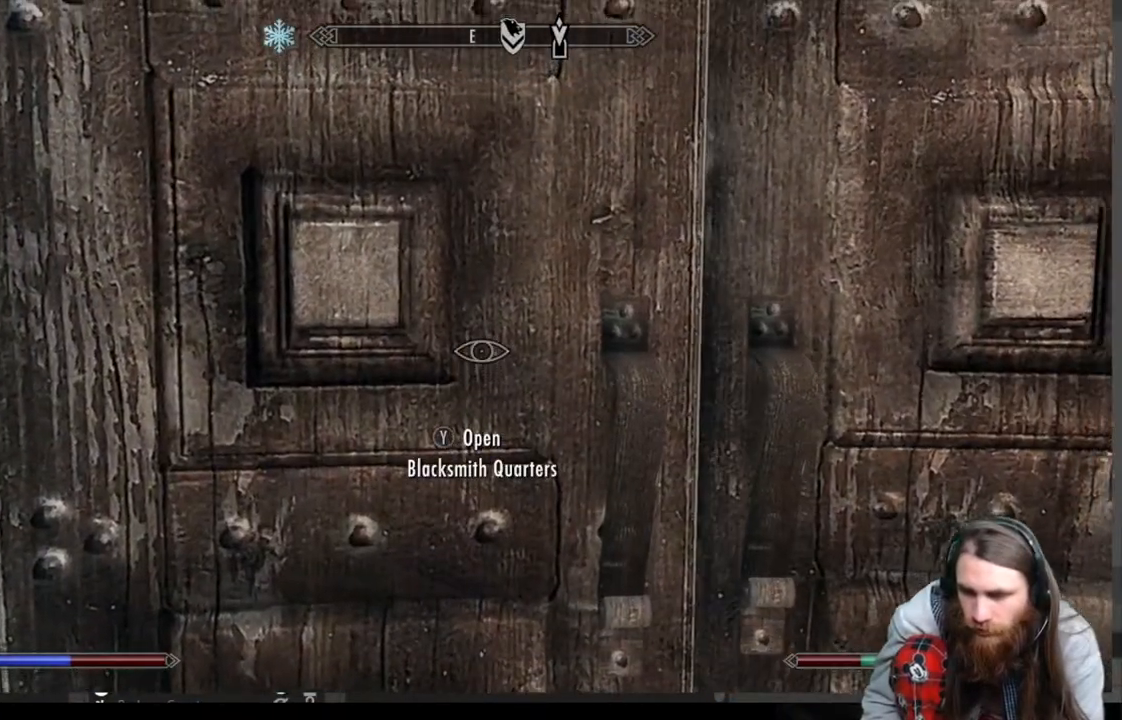
{"buttons": [], "left_stick": "up-right", "right_stick": "center", "events": [[317, "left_stick", "right"], [433, "left_stick", "up-right"]]}
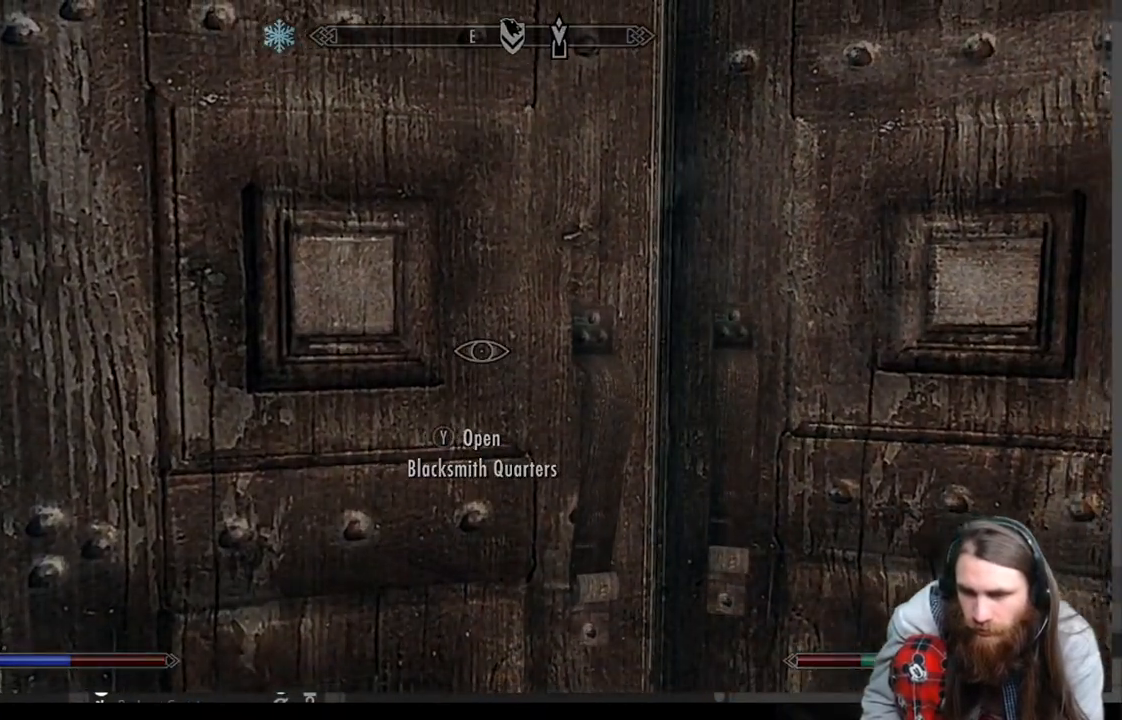
{"buttons": [], "left_stick": "center", "right_stick": "center", "events": [[350, "left_stick", "center"]]}
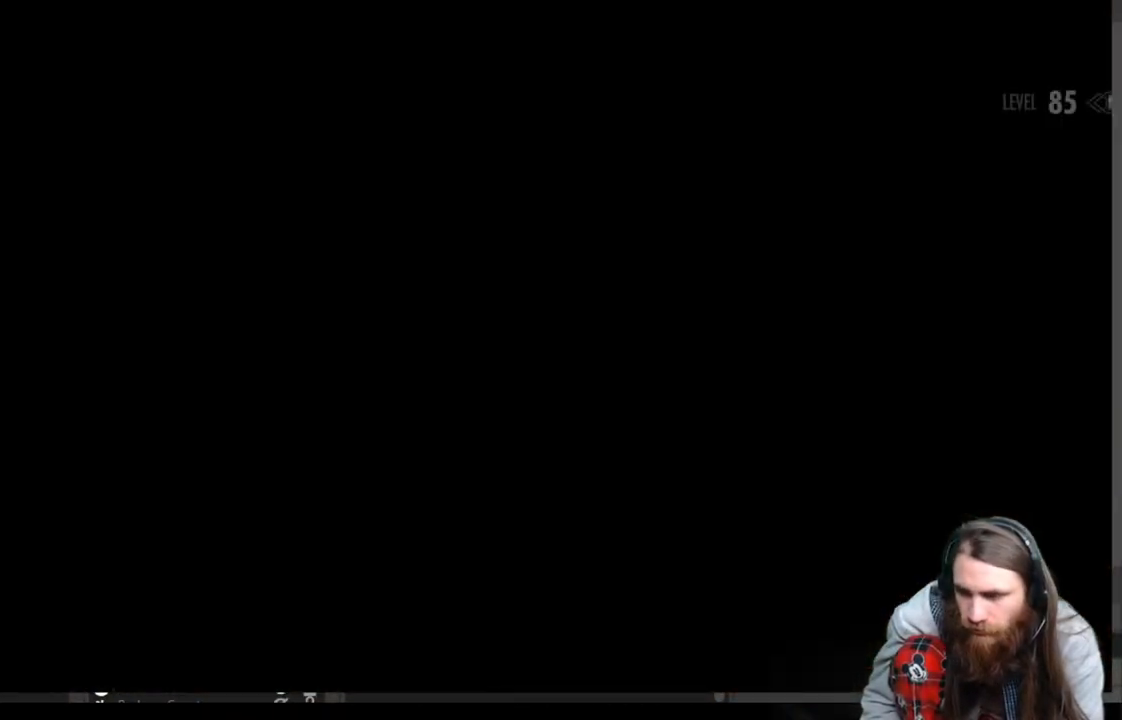
{"buttons": [], "left_stick": "center", "right_stick": "center", "events": []}
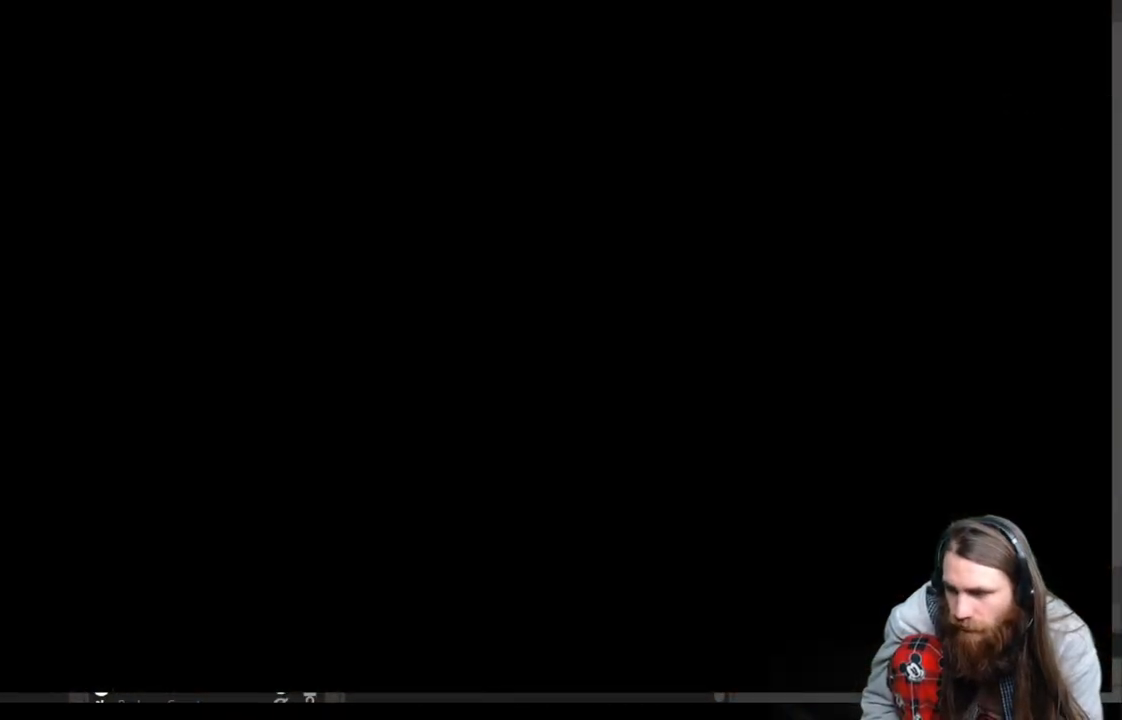
{"buttons": [], "left_stick": "center", "right_stick": "center", "events": []}
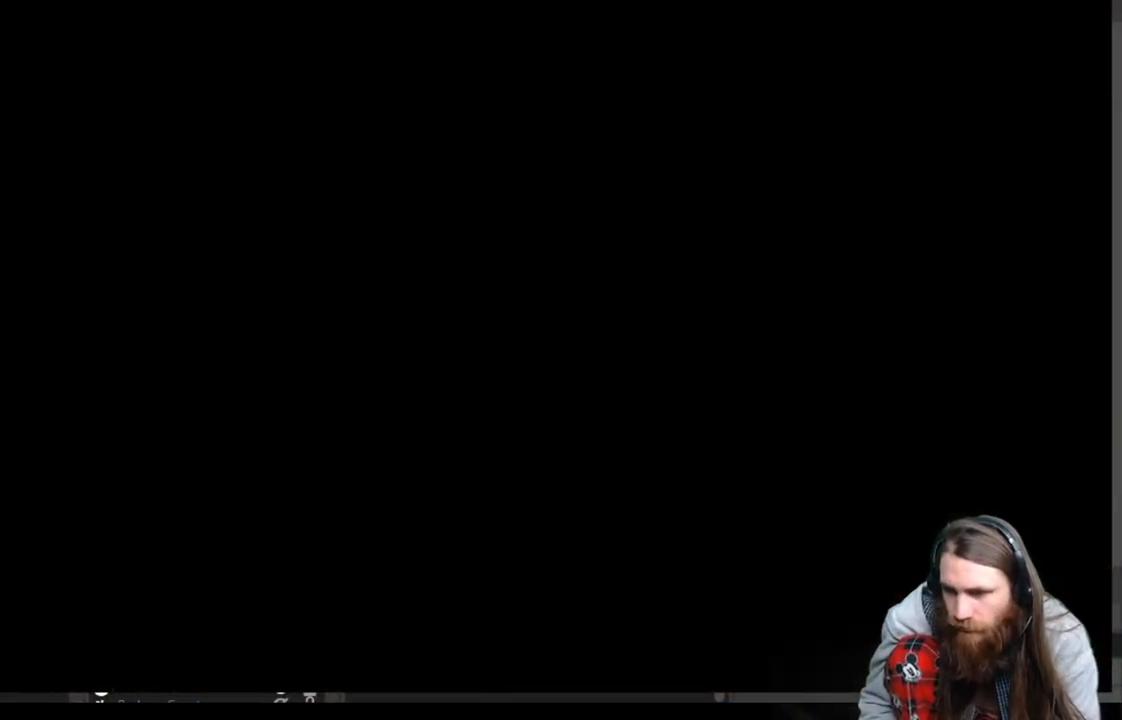
{"buttons": [], "left_stick": "center", "right_stick": "center", "events": []}
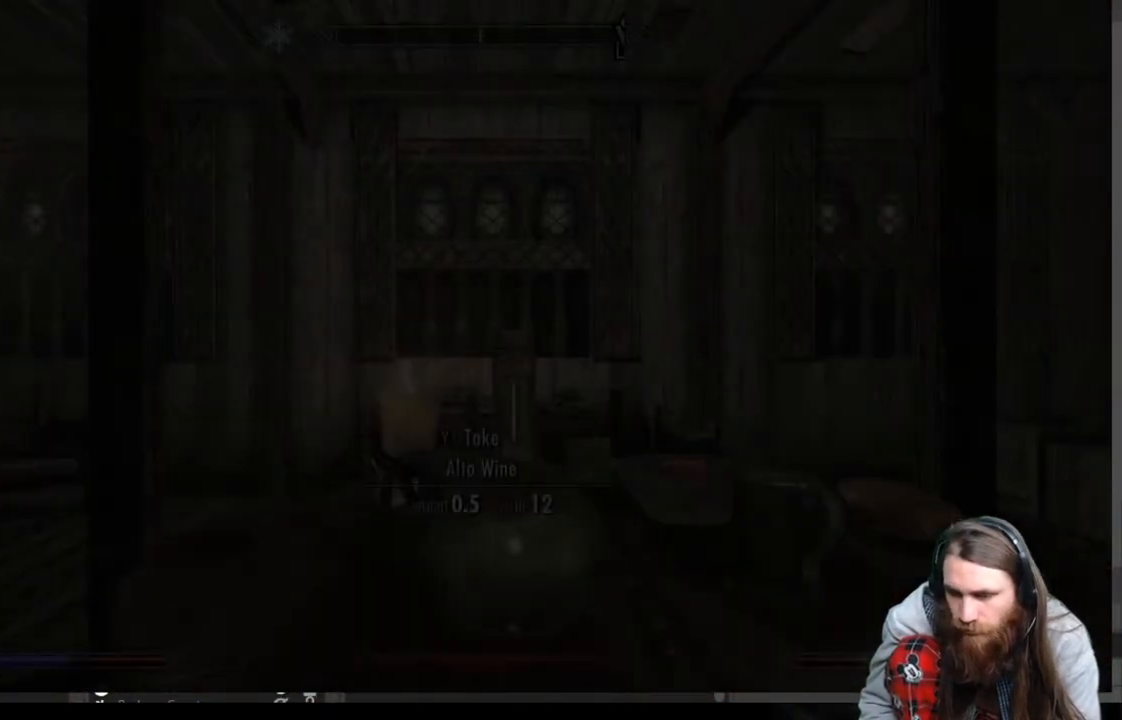
{"buttons": [], "left_stick": "center", "right_stick": "left", "events": [[300, "right_stick", "left"]]}
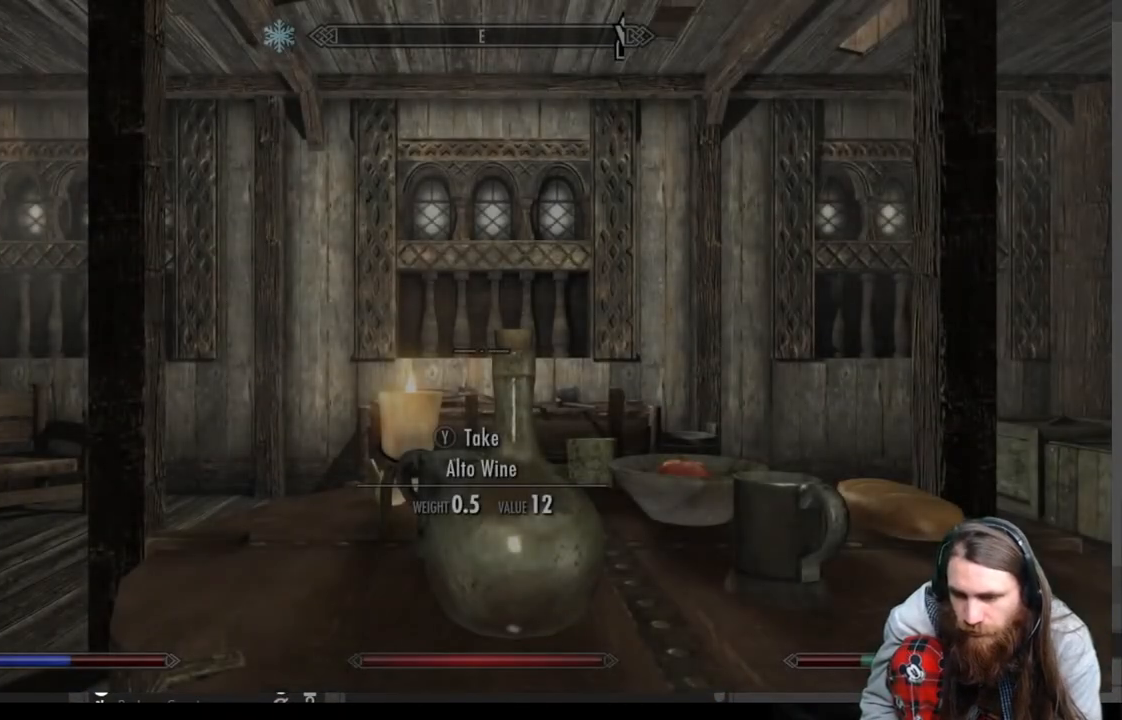
{"buttons": [], "left_stick": "center", "right_stick": "left", "events": []}
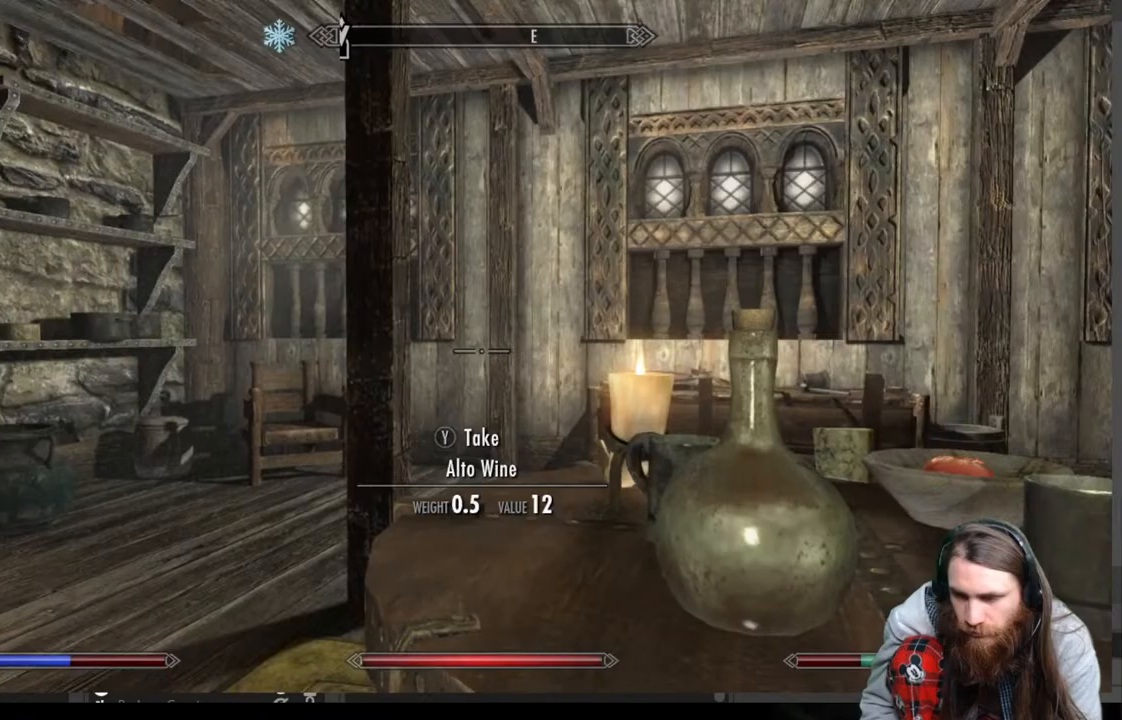
{"buttons": [], "left_stick": "up", "right_stick": "center", "events": [[250, "left_stick", "up-right"], [317, "left_stick", "up"], [483, "right_stick", "center"]]}
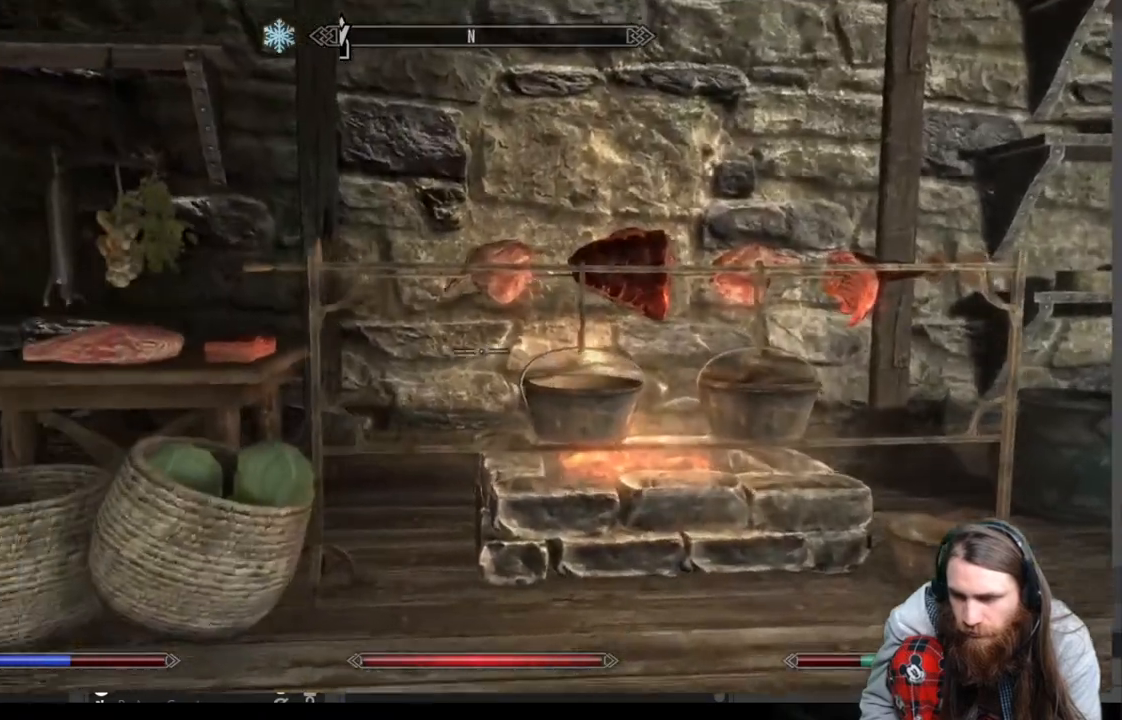
{"buttons": [], "left_stick": "up", "right_stick": "center", "events": [[117, "right_stick", "down"], [233, "right_stick", "center"], [350, "right_stick", "down"], [500, "right_stick", "center"]]}